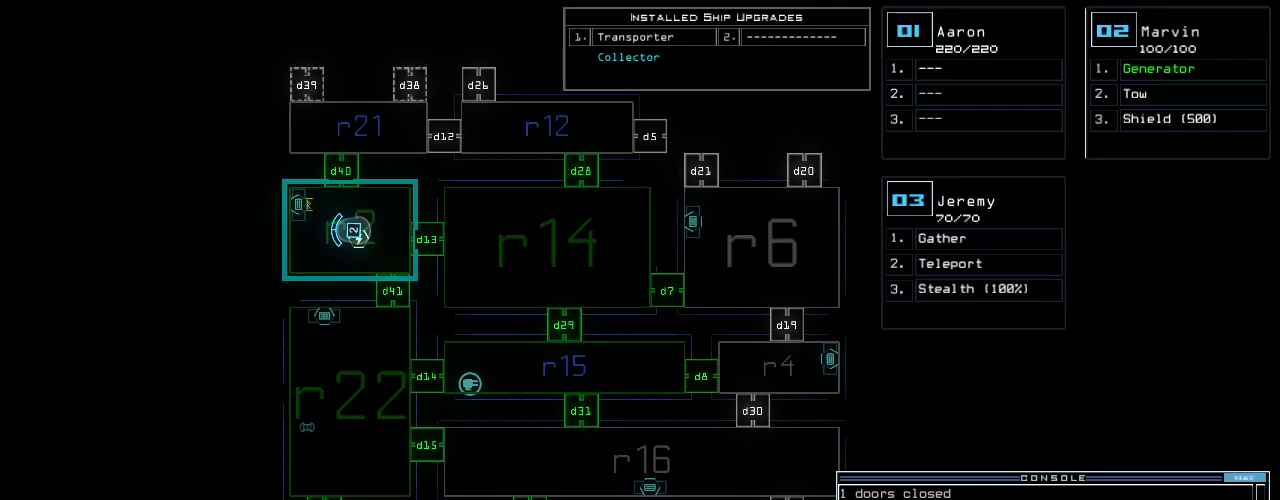
Gameplay with keyboard; each line is a JSON object with the keys held at the frame after it. "events" lists presses ("down") and releases ("up") of ".", "0", "1", "2", "3", "4", "5", "6", "7", "8", "9", "a", "b", "backspace", "c", "caps_lock", "comma", "ctrl_l", "ctrl_r", "d", "down", "e", "equals", "escape", "f", "f8", "g", "h", "i", "j", "k", "l", "left", "m", "minus", "n", "o", "p", "q", "quote", "r", "return", "right", "s", "semicolon", "shift_l", "shift_r", "space", "t", "tab", "tilde", "u", "up", "v", "w", "x", "y" and "z" between this image and that frame as [ms after this image, input, new state], when the widget could be followed in between. No other keys are recorded. Mouse input is not recorded.
{"keys": [], "events": []}
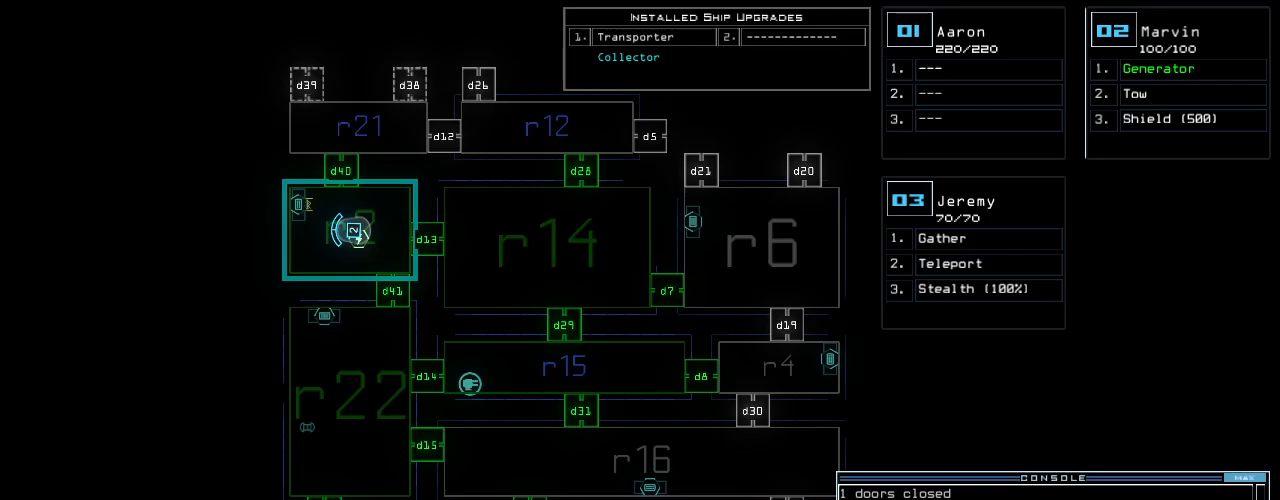
{"keys": ["e", "t"], "events": [[100, "escape", "down"], [200, "escape", "up"], [440, "t", "down"], [480, "e", "down"]]}
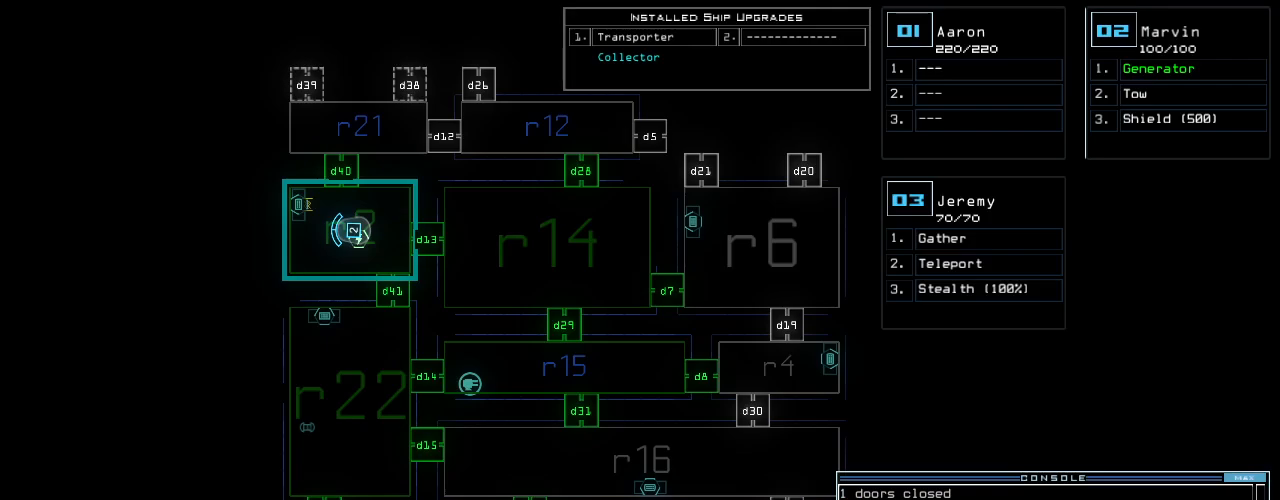
{"keys": [], "events": [[20, "t", "up"], [60, "l", "down"], [100, "e", "up"], [120, "space", "down"], [140, "l", "up"], [220, "space", "up"]]}
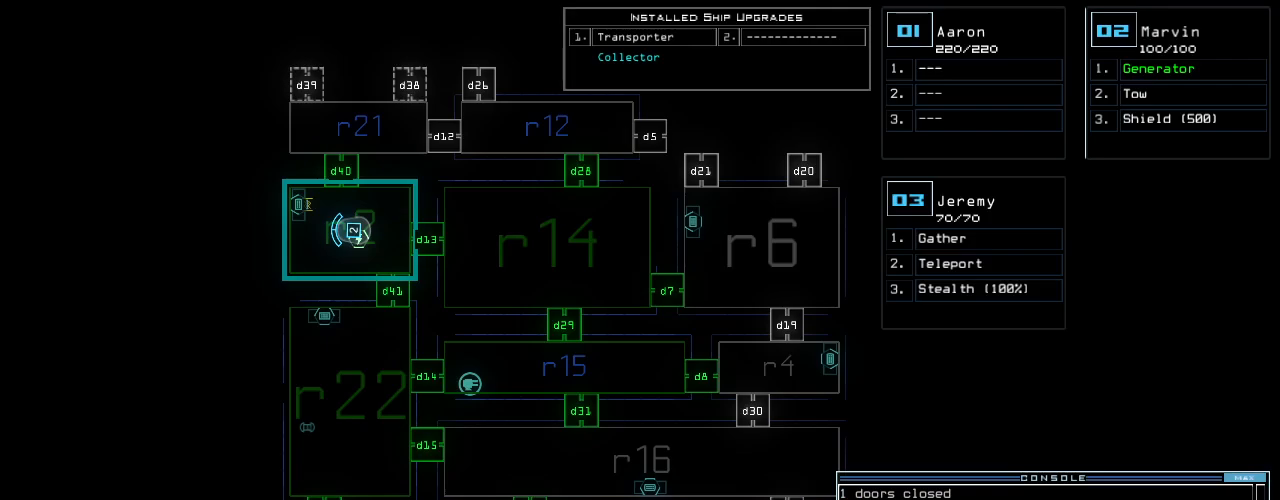
{"keys": [], "events": []}
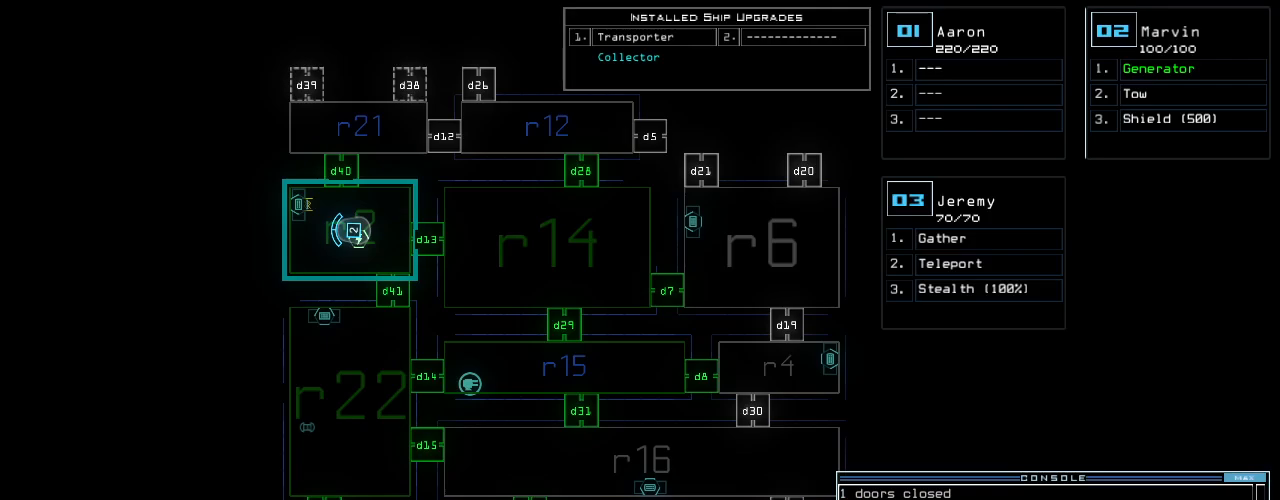
{"keys": [], "events": []}
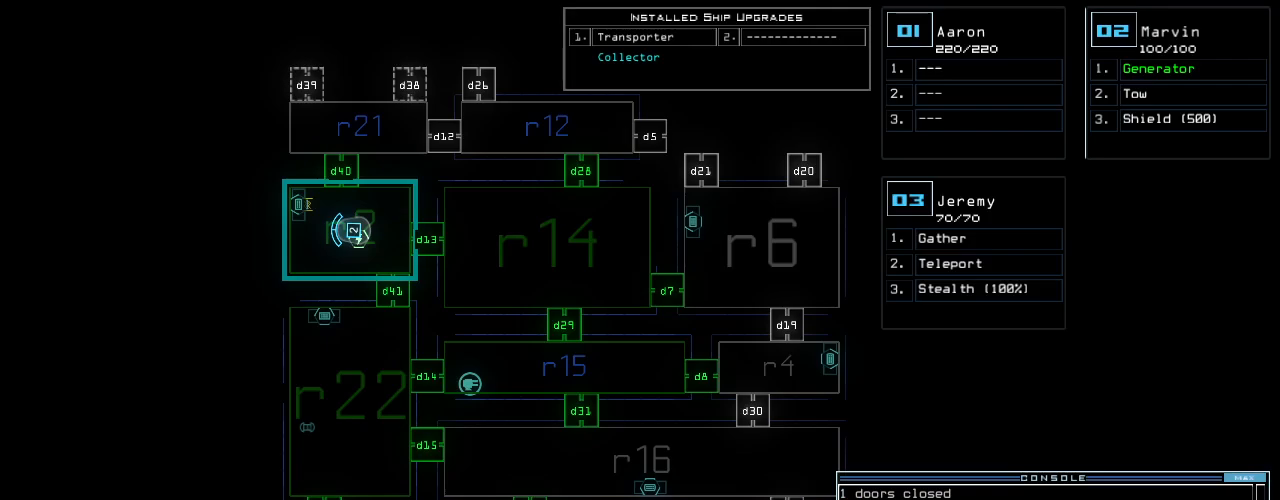
{"keys": [], "events": [[80, "3", "down"], [160, "3", "up"], [160, "space", "down"], [240, "space", "up"], [260, "r", "down"], [320, "r", "up"], [420, "2", "down"], [460, "2", "up"]]}
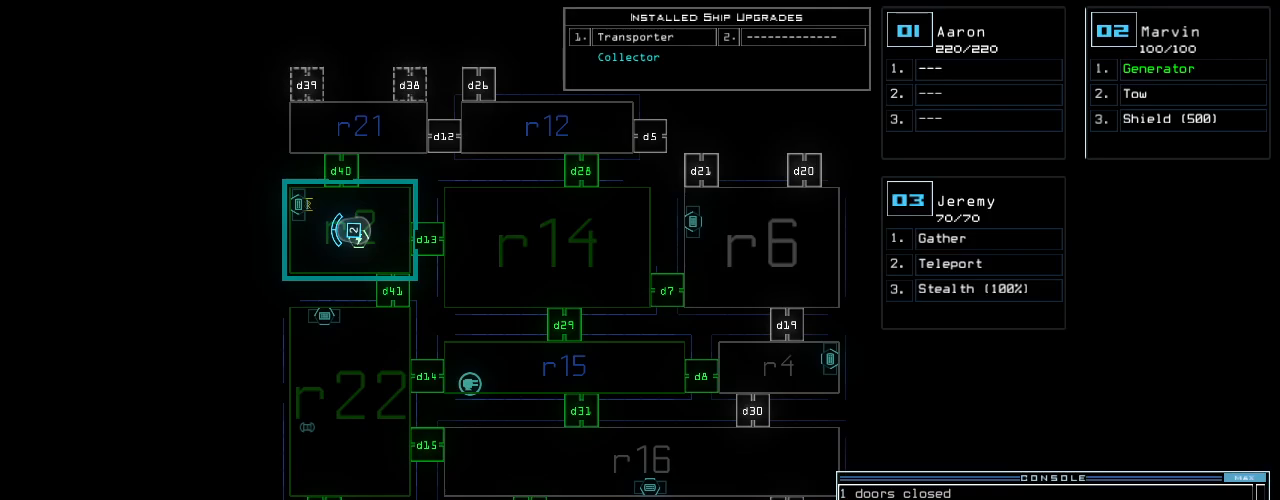
{"keys": ["e", "t"], "events": [[40, "2", "down"], [140, "2", "up"], [240, "semicolon", "down"], [340, "s", "down"], [340, "semicolon", "up"], [400, "s", "up"], [440, "t", "down"], [500, "e", "down"]]}
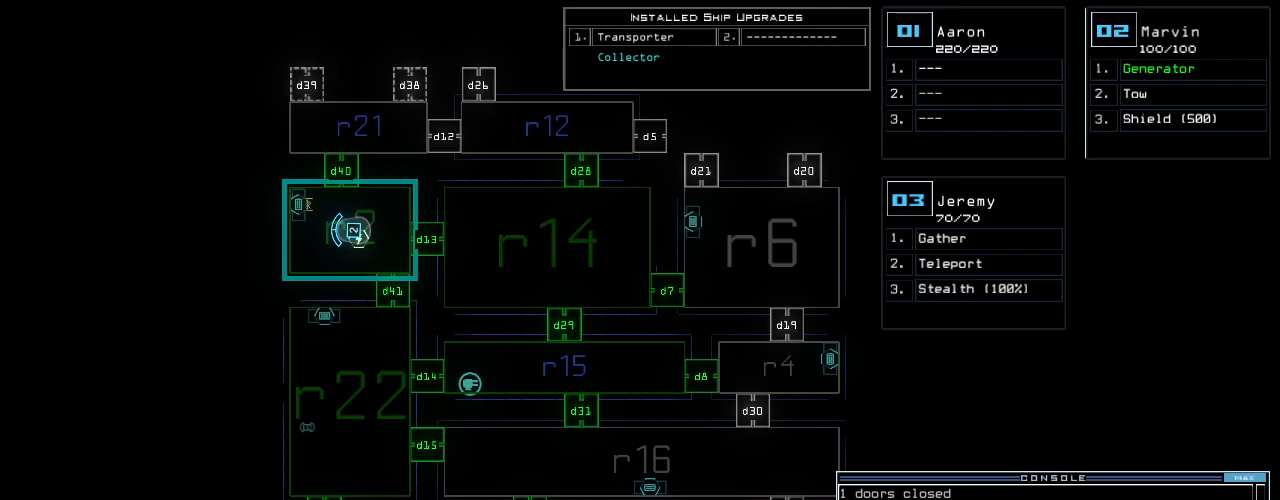
{"keys": [], "events": [[40, "t", "up"], [100, "e", "up"], [220, "return", "down"], [300, "return", "up"]]}
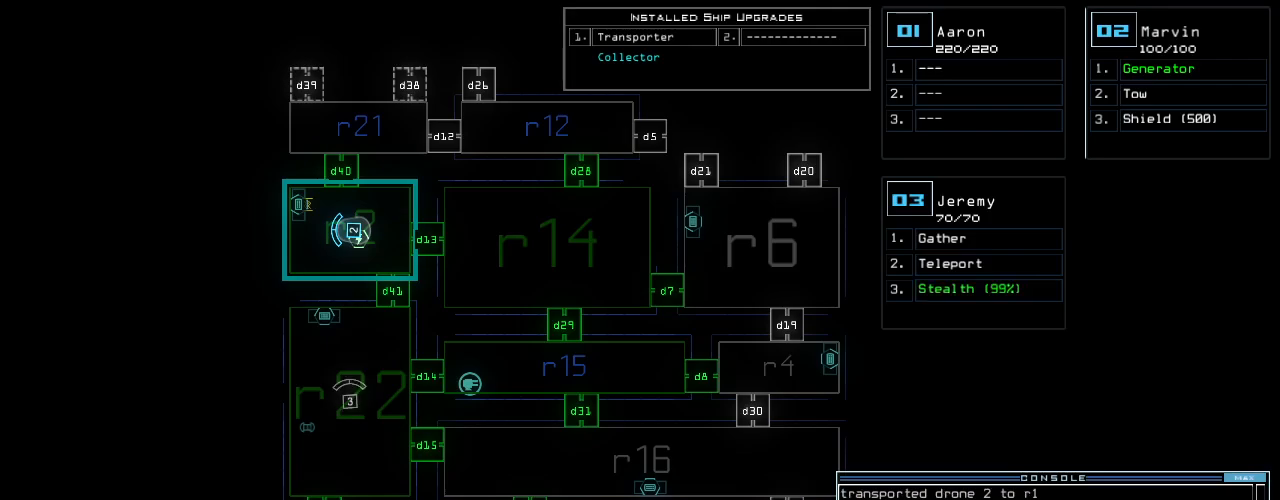
{"keys": ["left", "up"], "events": [[80, "3", "down"], [100, "left", "down"], [140, "3", "up"], [340, "up", "down"]]}
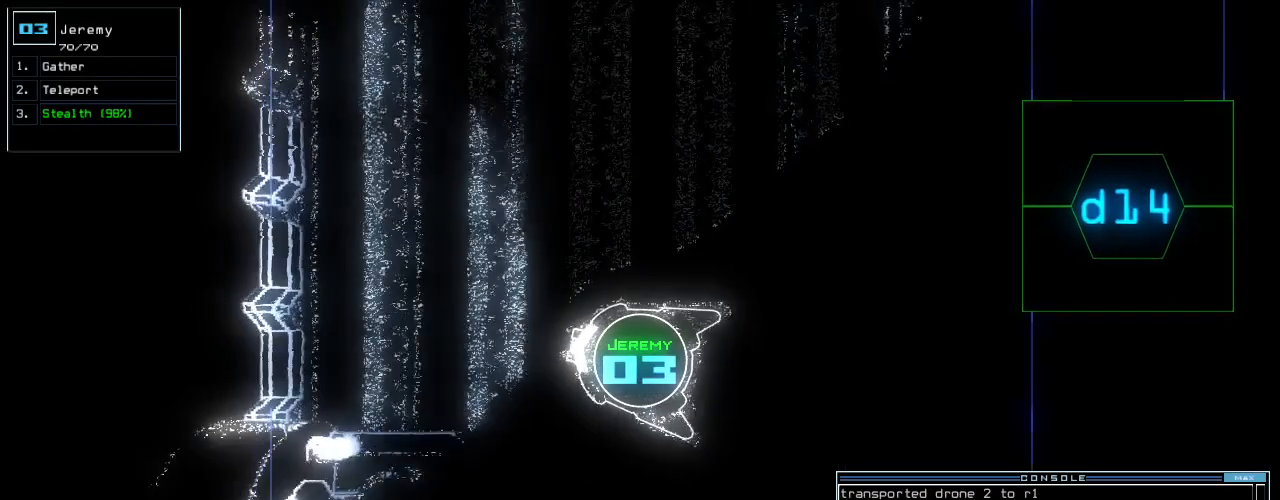
{"keys": ["left", "up"]}
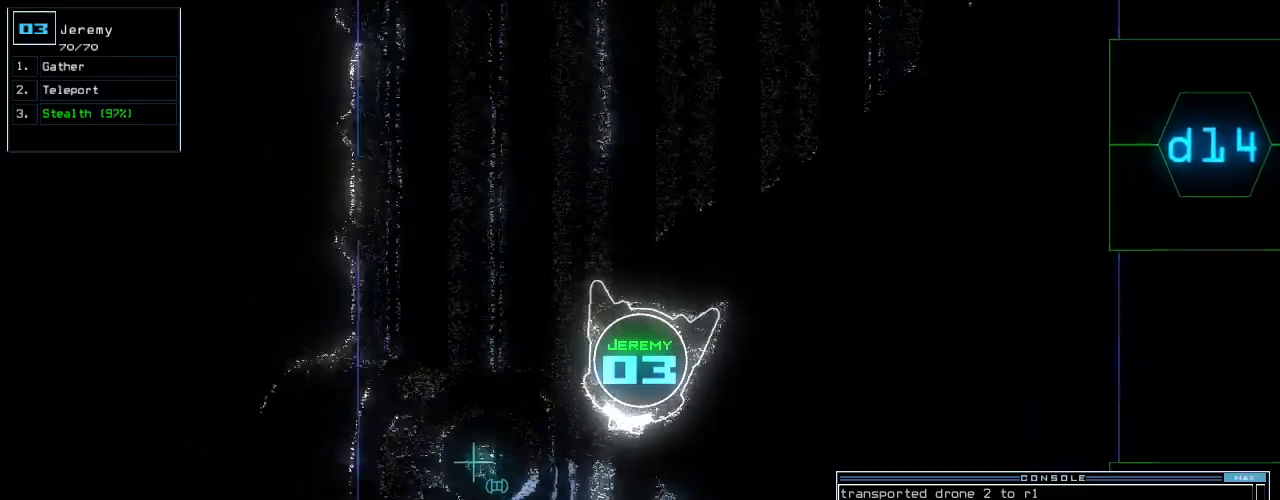
{"keys": ["up"], "events": [[140, "left", "up"]]}
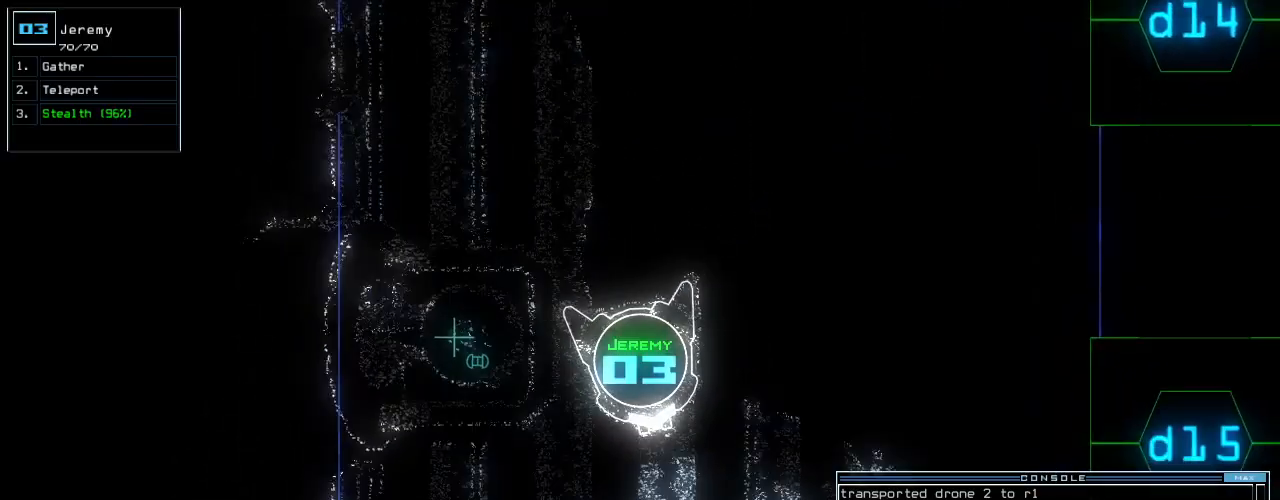
{"keys": ["up"]}
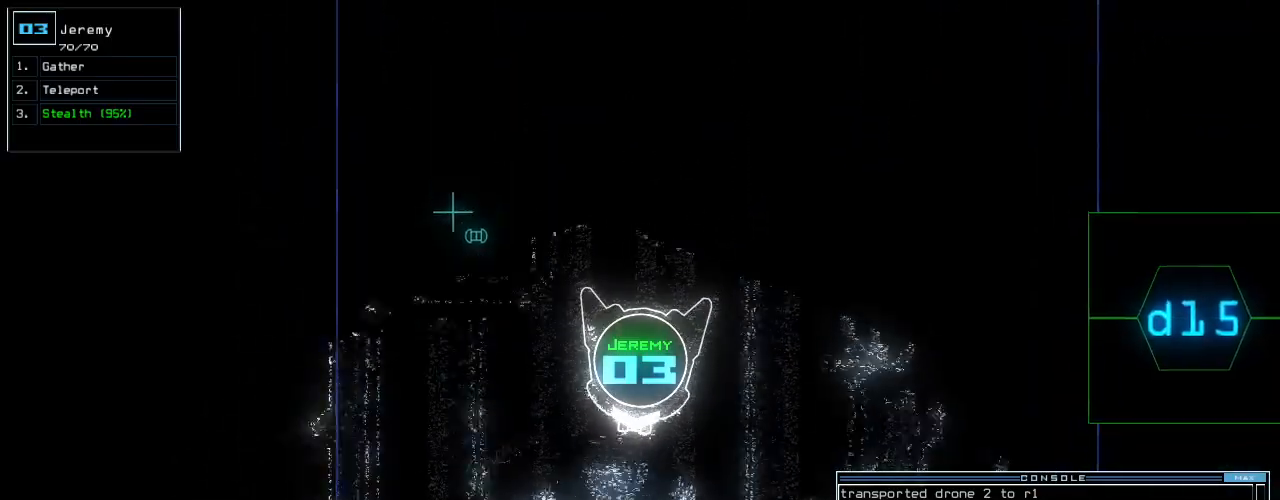
{"keys": ["right", "up"], "events": [[340, "d", "down"], [400, "d", "up"], [420, "right", "down"]]}
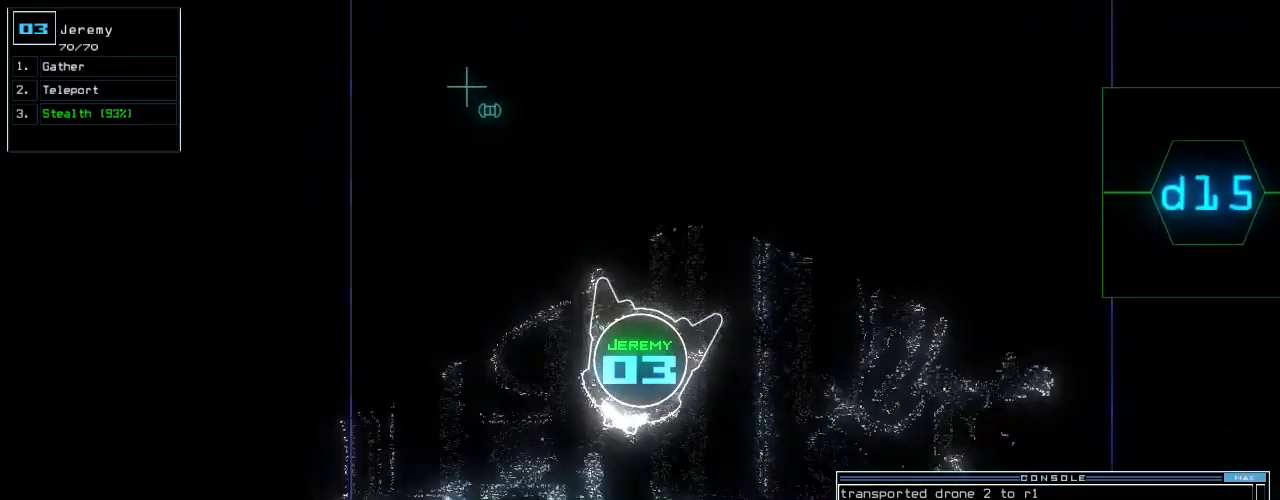
{"keys": ["2", "return"], "events": [[240, "right", "up"], [360, "up", "up"], [380, "4", "down"], [440, "2", "down"], [480, "return", "down"], [500, "4", "up"]]}
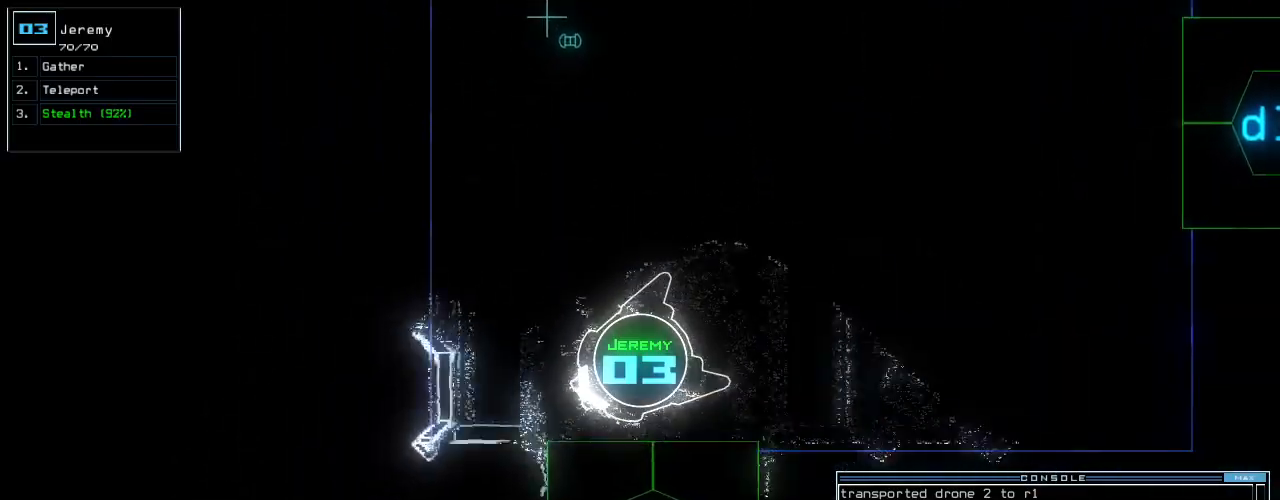
{"keys": ["left", "up"], "events": [[60, "2", "up"], [60, "return", "up"], [140, "up", "down"], [220, "left", "down"]]}
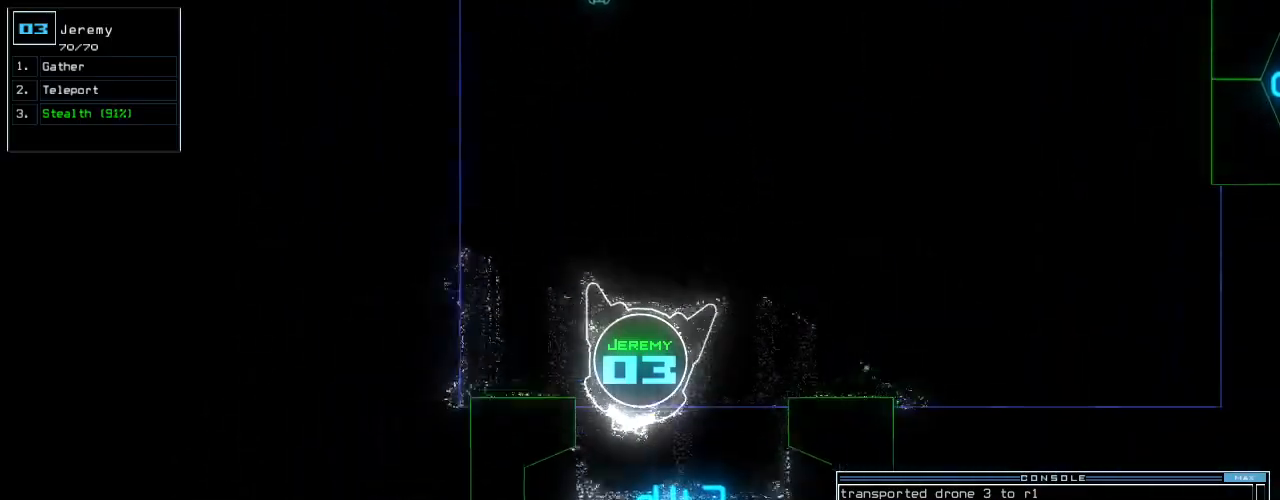
{"keys": ["up"], "events": [[100, "left", "up"], [300, "right", "down"], [380, "right", "up"]]}
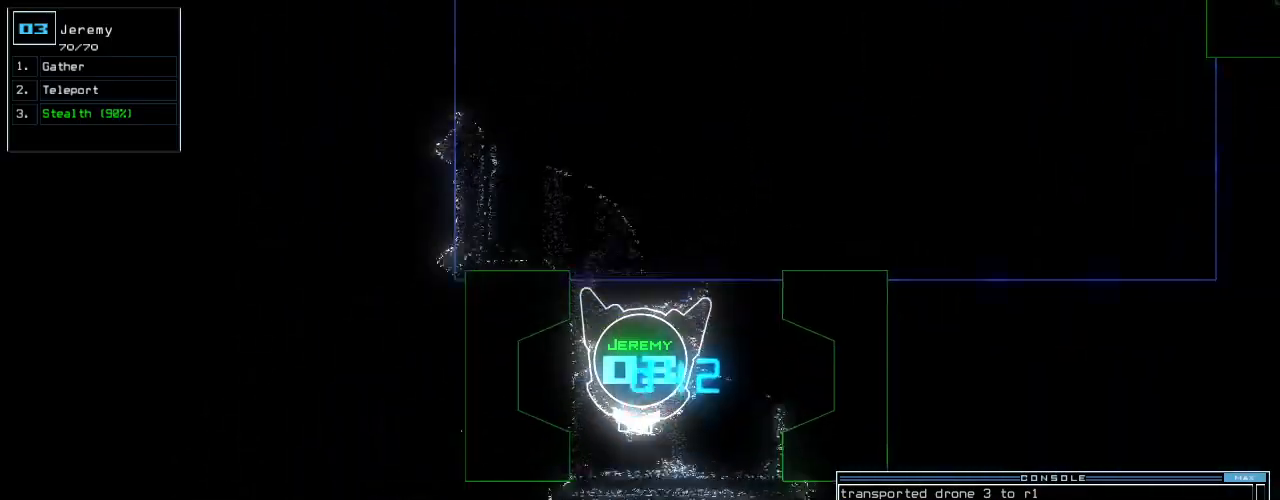
{"keys": ["up"], "events": [[100, "left", "down"], [200, "left", "up"]]}
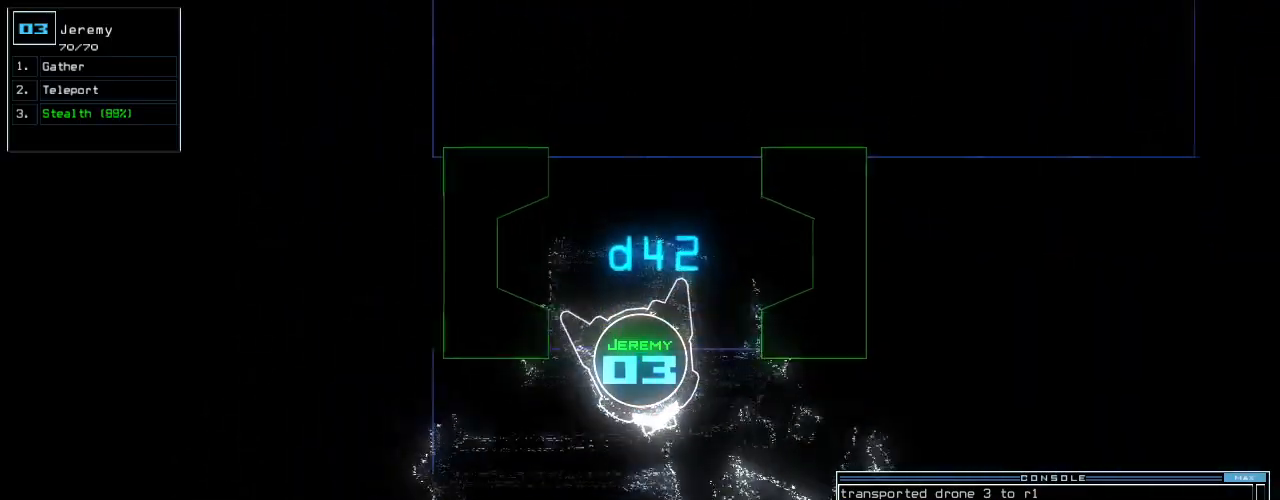
{"keys": ["up"], "events": [[160, "left", "down"], [260, "left", "up"], [360, "left", "down"], [440, "left", "up"]]}
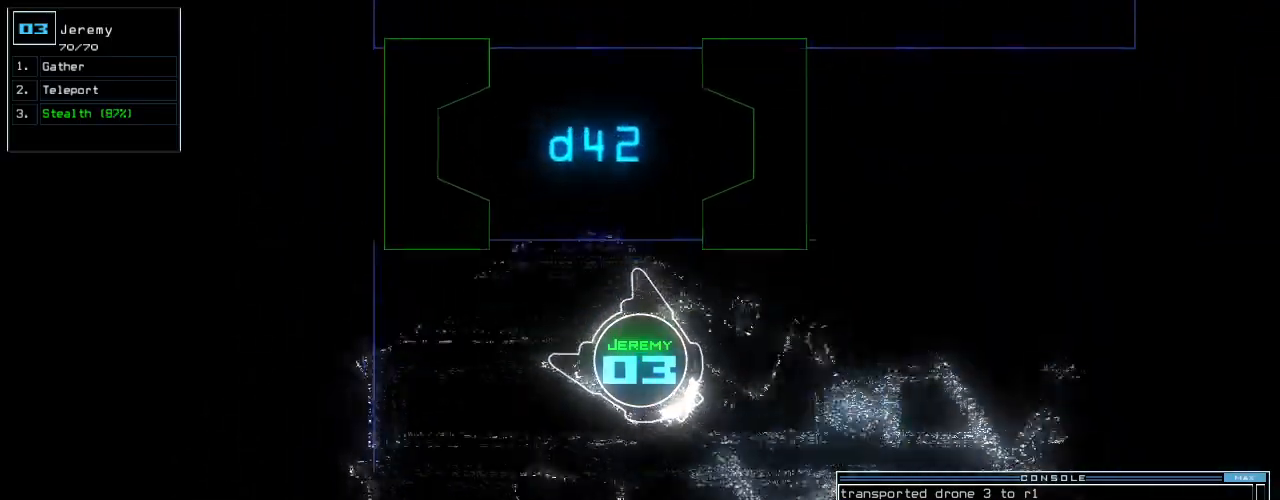
{"keys": ["left", "up"], "events": [[300, "left", "down"]]}